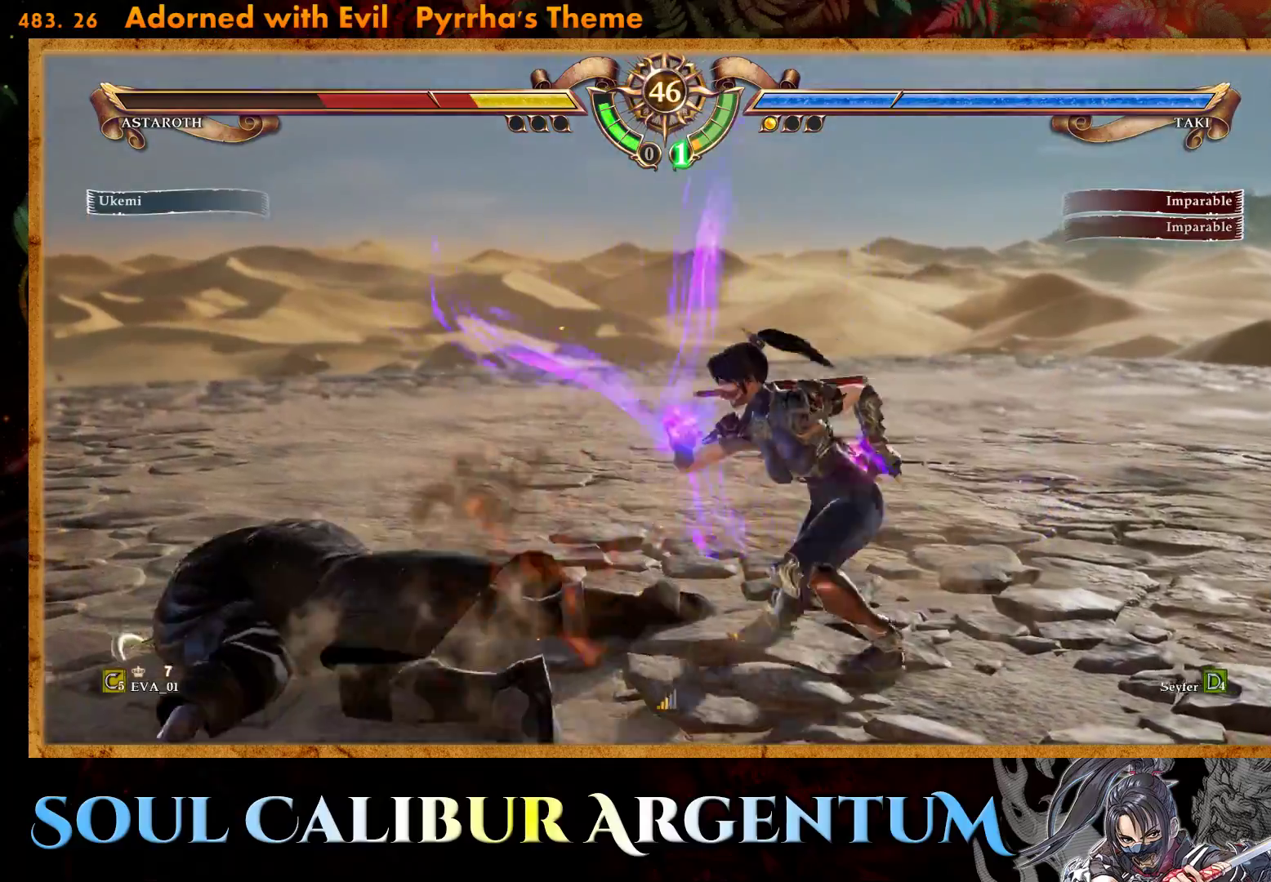
Gameplay with a controller (PlayStation layout); each line is a JSON object with the inputs held at the frame after it. "events" lists button and stick changes between this image and that frame as [ms after this image, input, new state], when the widget could be followed in between. Not read: L3 R3 left_stick.
{"buttons": [], "right_stick": "center", "events": [[67, "DPAD_LEFT", "up"], [150, "DPAD_UP", "down"], [250, "DPAD_UP", "up"], [317, "DPAD_UP", "down"], [483, "DPAD_UP", "up"]]}
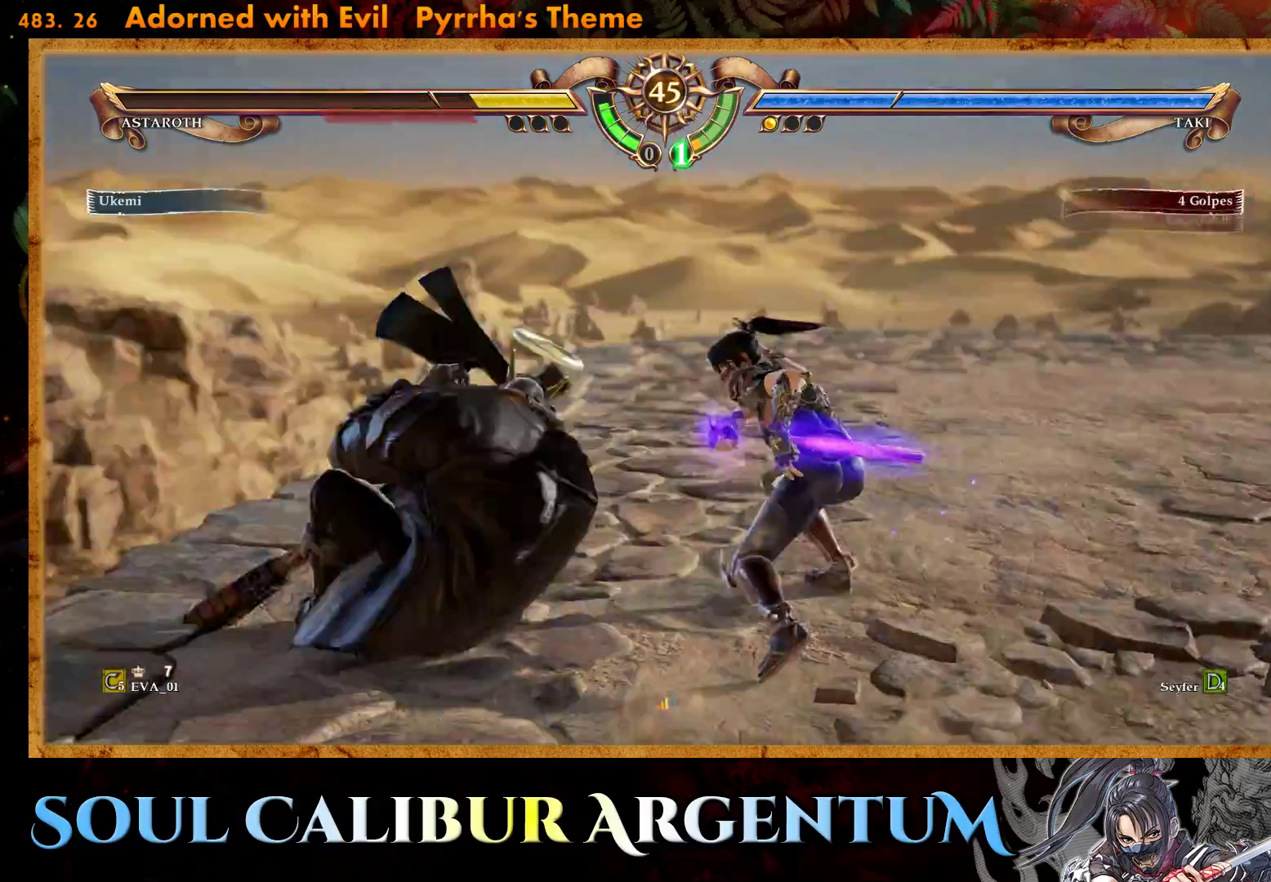
{"buttons": ["CROSS", "SQUARE"], "right_stick": "center", "events": [[233, "DPAD_LEFT", "down"], [350, "DPAD_LEFT", "up"], [450, "SQUARE", "down"], [467, "CROSS", "down"]]}
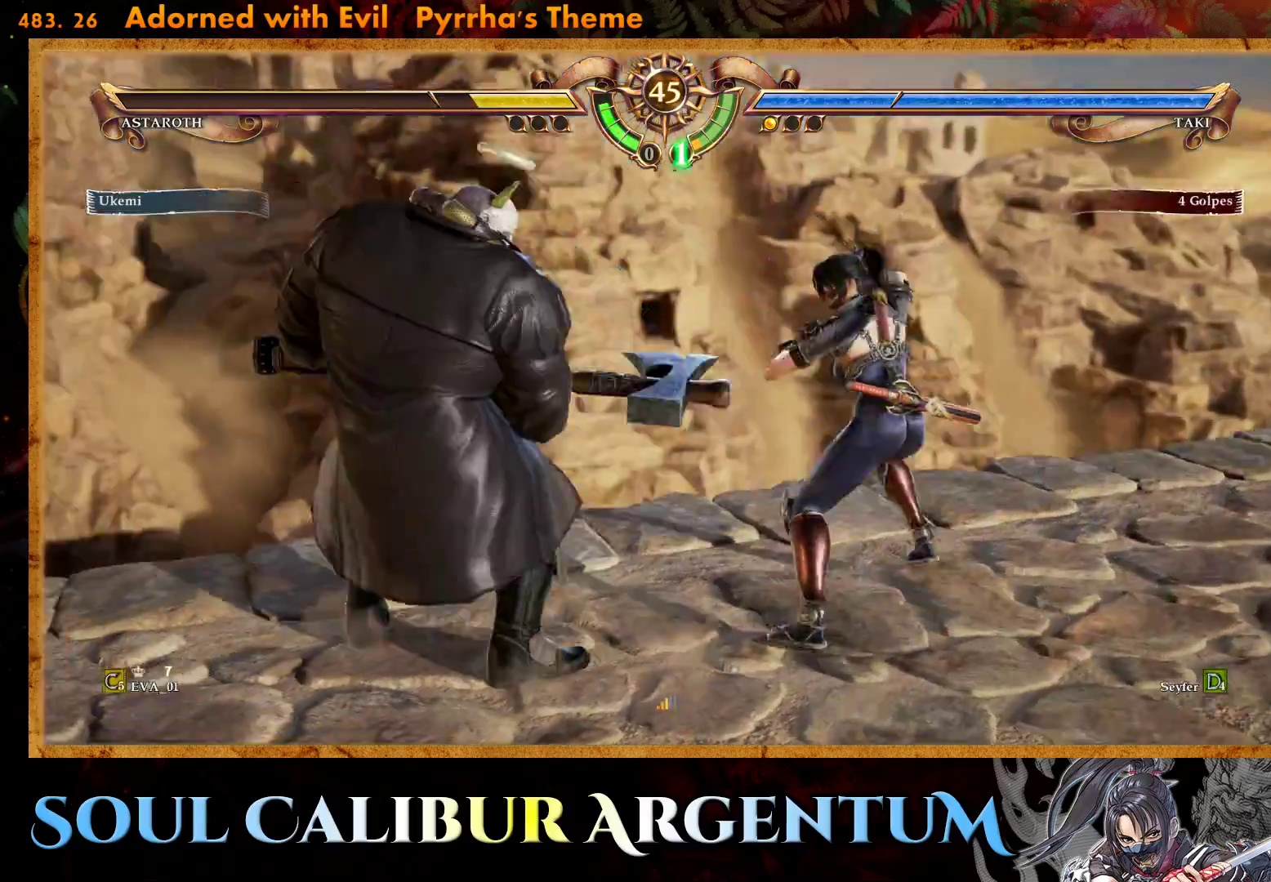
{"buttons": [], "right_stick": "center", "events": [[233, "CROSS", "up"], [233, "SQUARE", "up"]]}
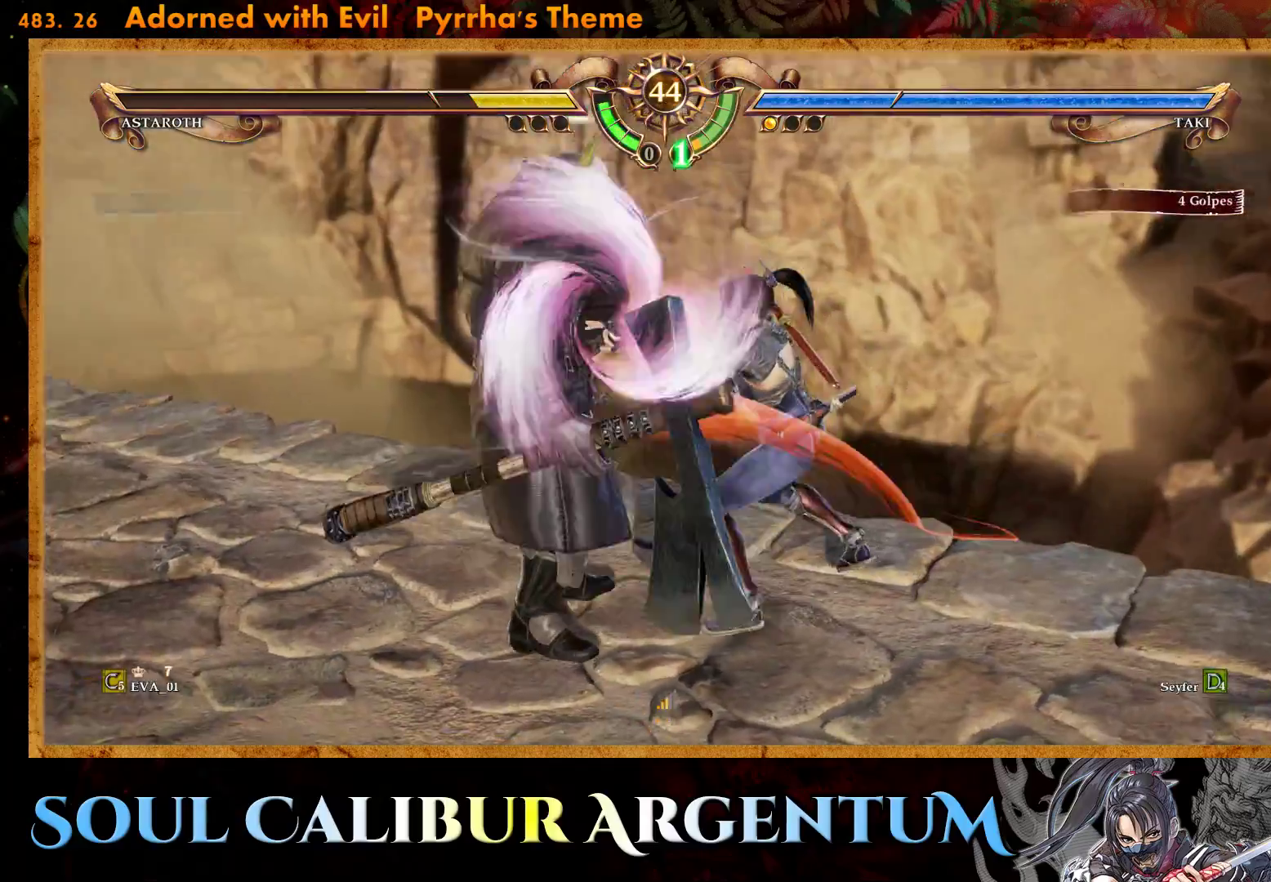
{"buttons": [], "right_stick": "center", "events": []}
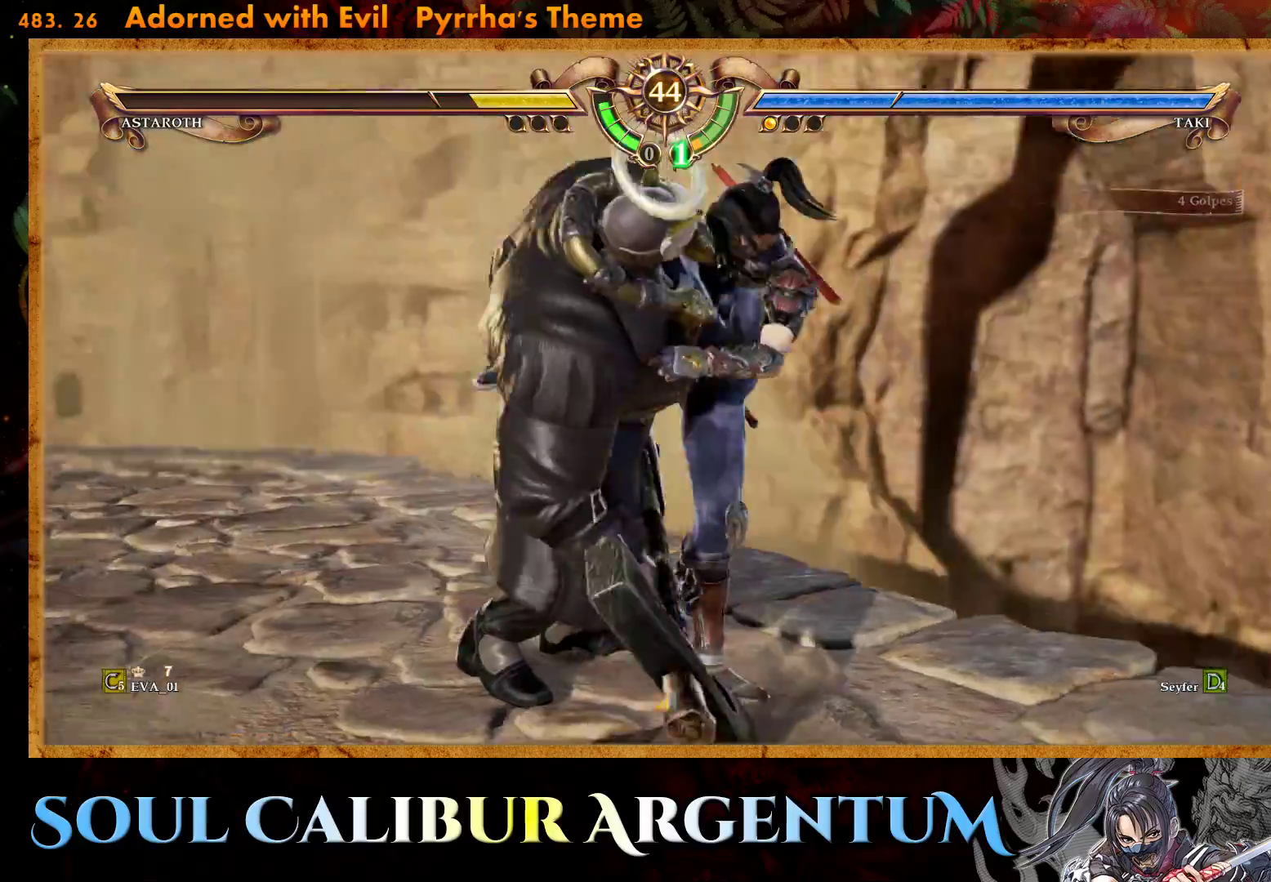
{"buttons": [], "right_stick": "center", "events": []}
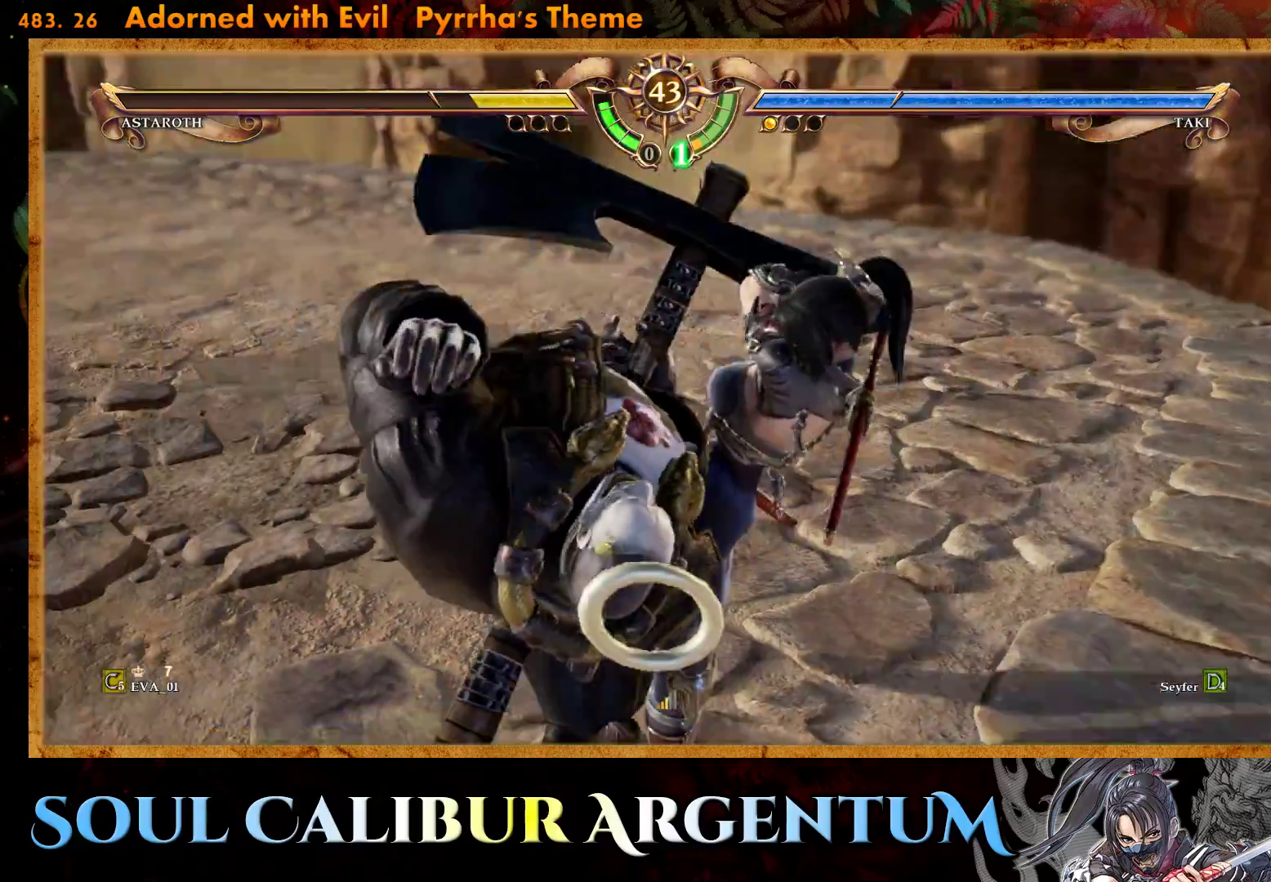
{"buttons": [], "right_stick": "center", "events": []}
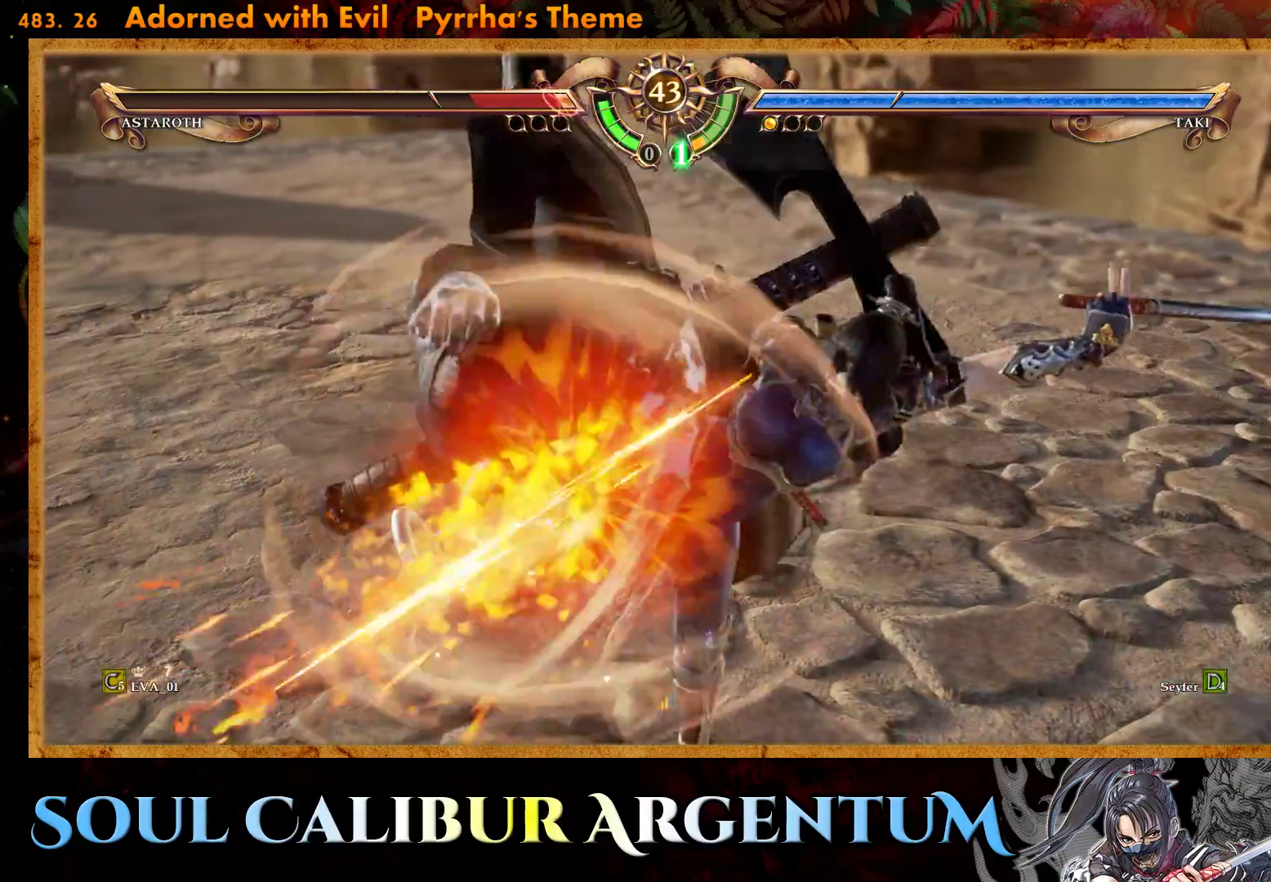
{"buttons": [], "right_stick": "center", "events": []}
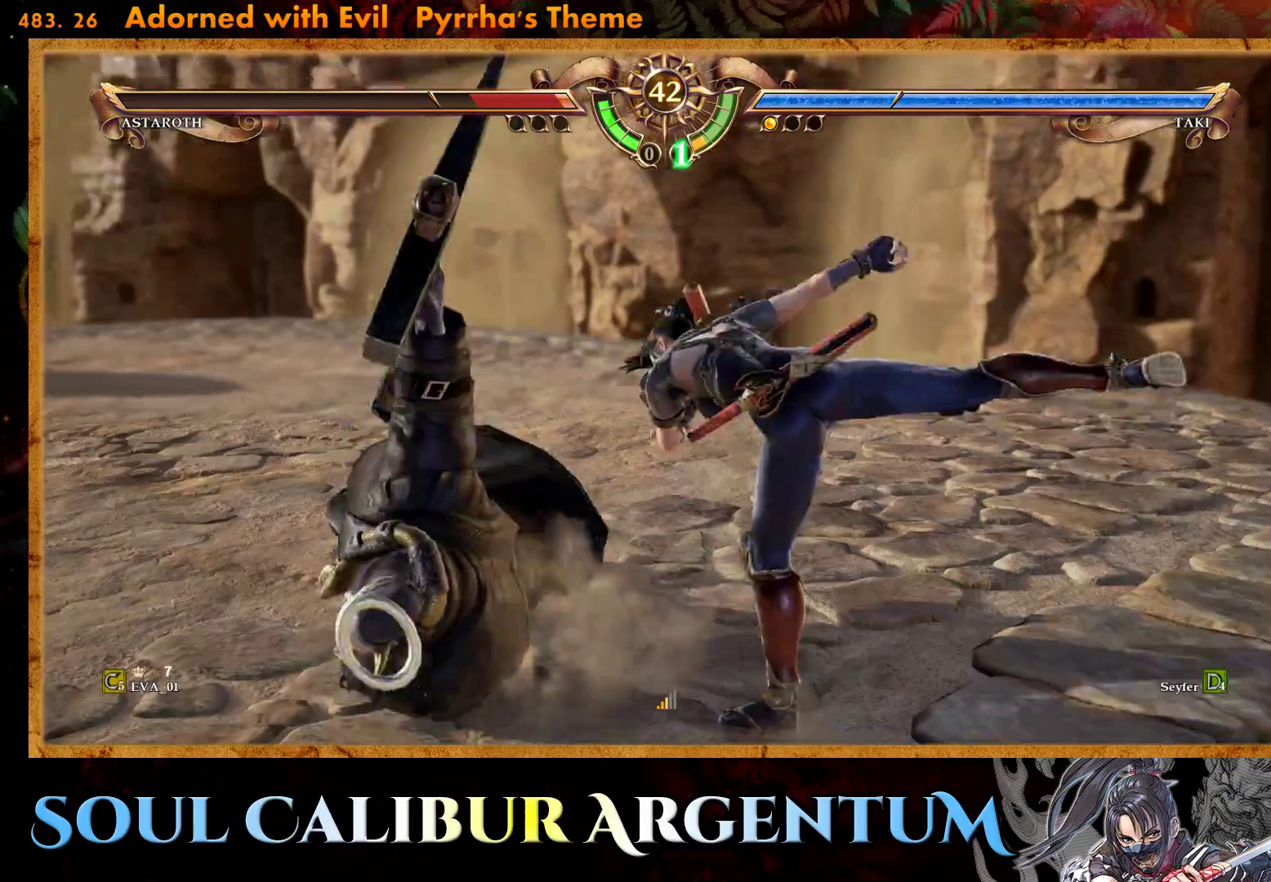
{"buttons": ["SQUARE", "DPAD_UP", "DPAD_LEFT"], "right_stick": "center", "events": [[483, "DPAD_LEFT", "down"], [483, "DPAD_UP", "down"], [500, "SQUARE", "down"]]}
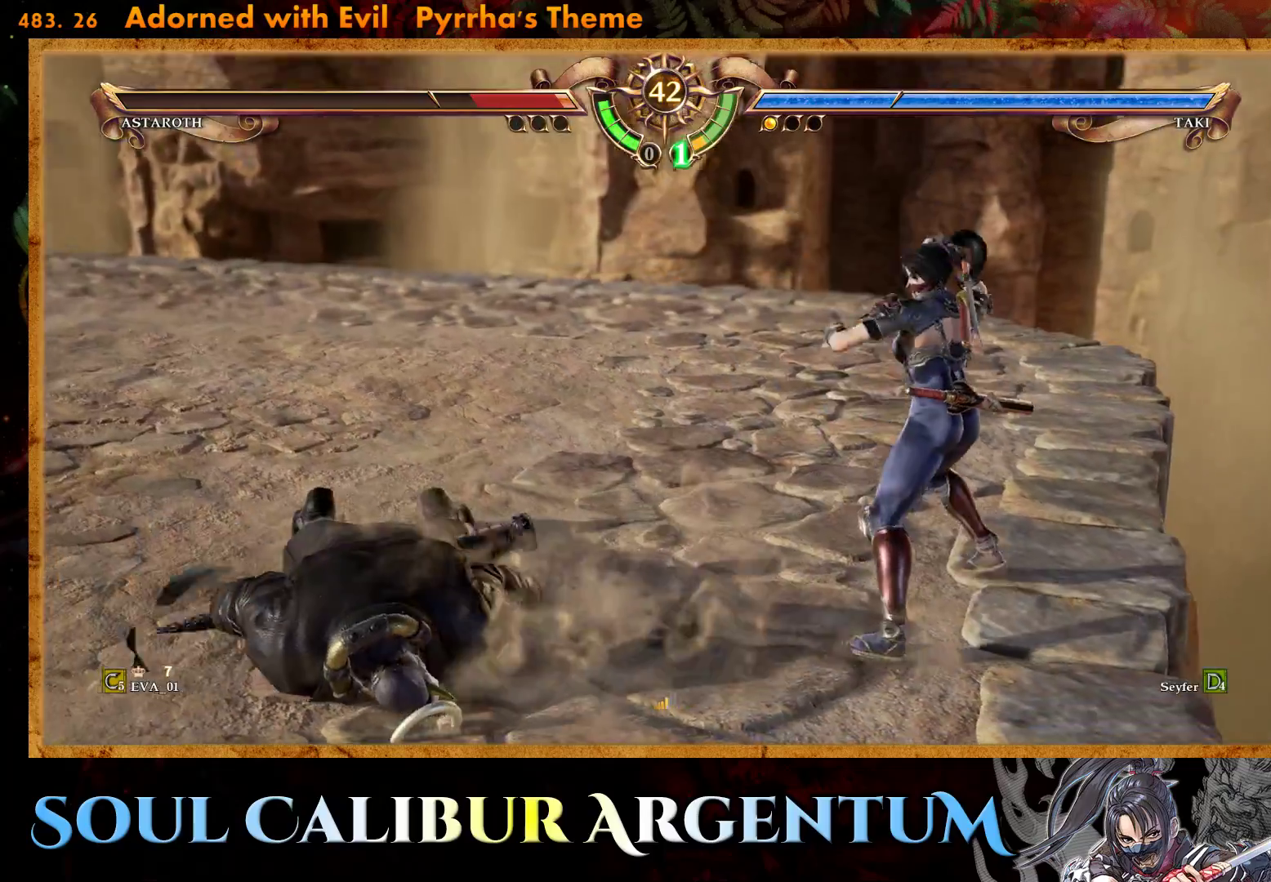
{"buttons": ["SQUARE", "DPAD_UP", "DPAD_LEFT"], "right_stick": "center", "events": [[150, "SQUARE", "up"], [200, "SQUARE", "down"], [350, "SQUARE", "up"], [450, "SQUARE", "down"]]}
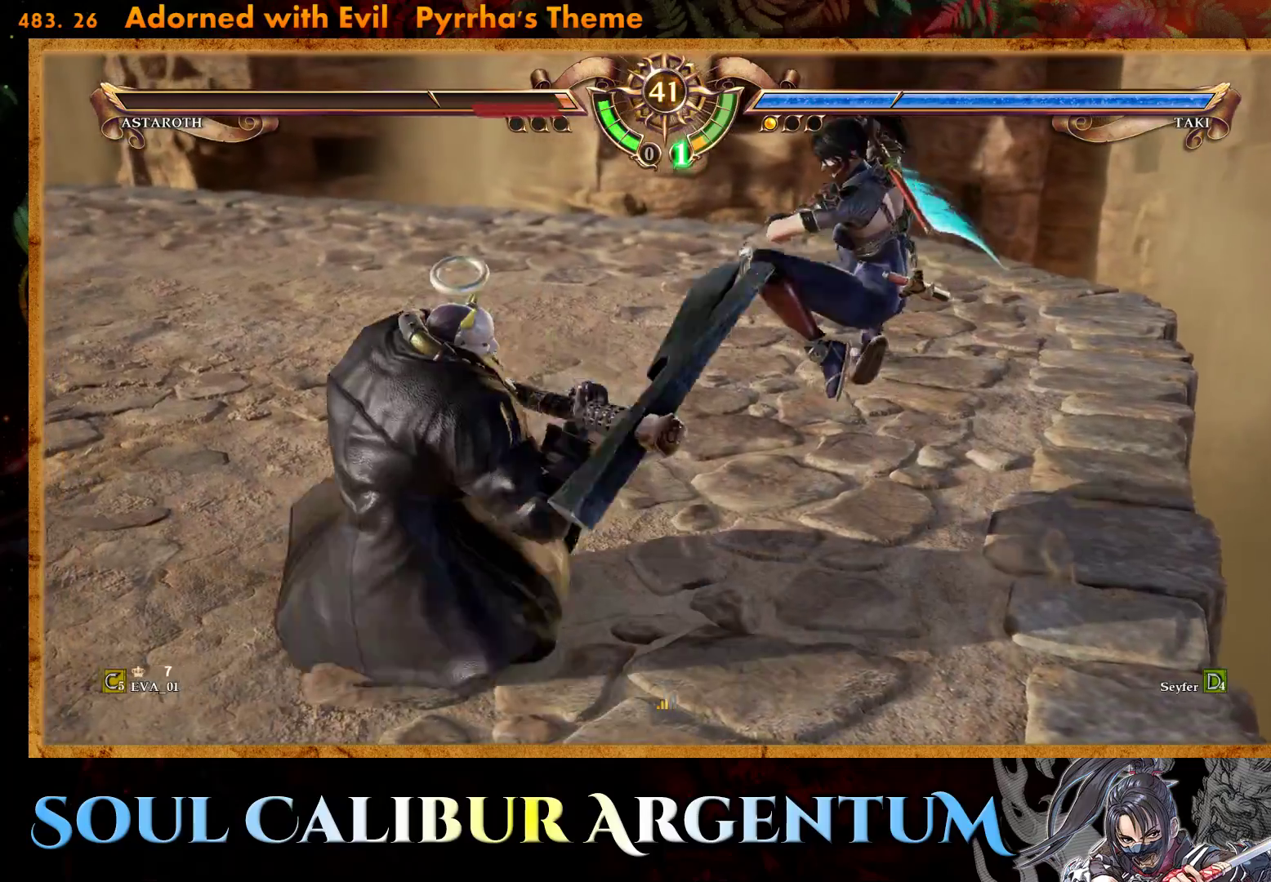
{"buttons": ["DPAD_UP", "DPAD_LEFT"], "right_stick": "center", "events": [[33, "SQUARE", "up"], [233, "SQUARE", "down"], [333, "SQUARE", "up"], [400, "SQUARE", "down"], [483, "SQUARE", "up"]]}
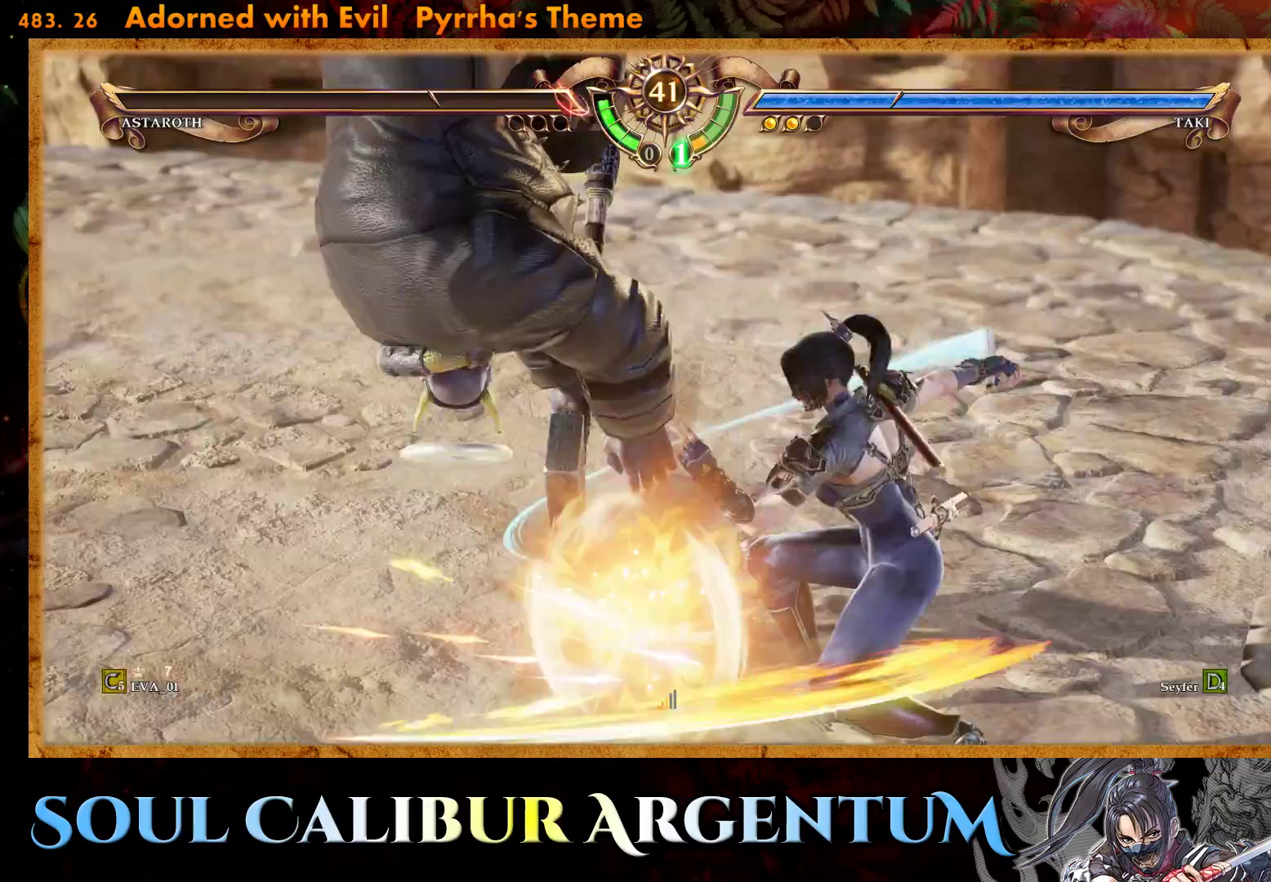
{"buttons": [], "right_stick": "center", "events": [[33, "DPAD_LEFT", "up"], [33, "DPAD_UP", "up"]]}
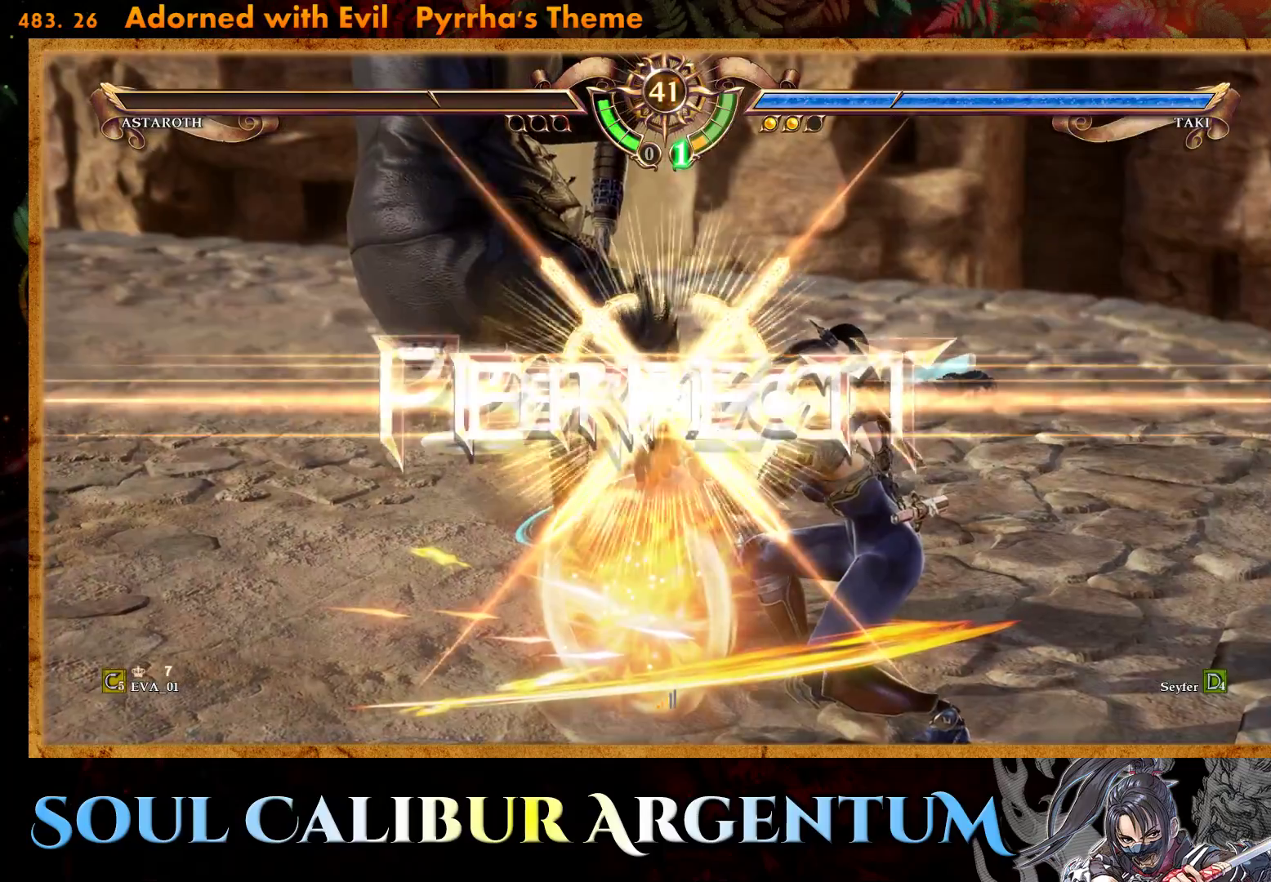
{"buttons": [], "right_stick": "center", "events": []}
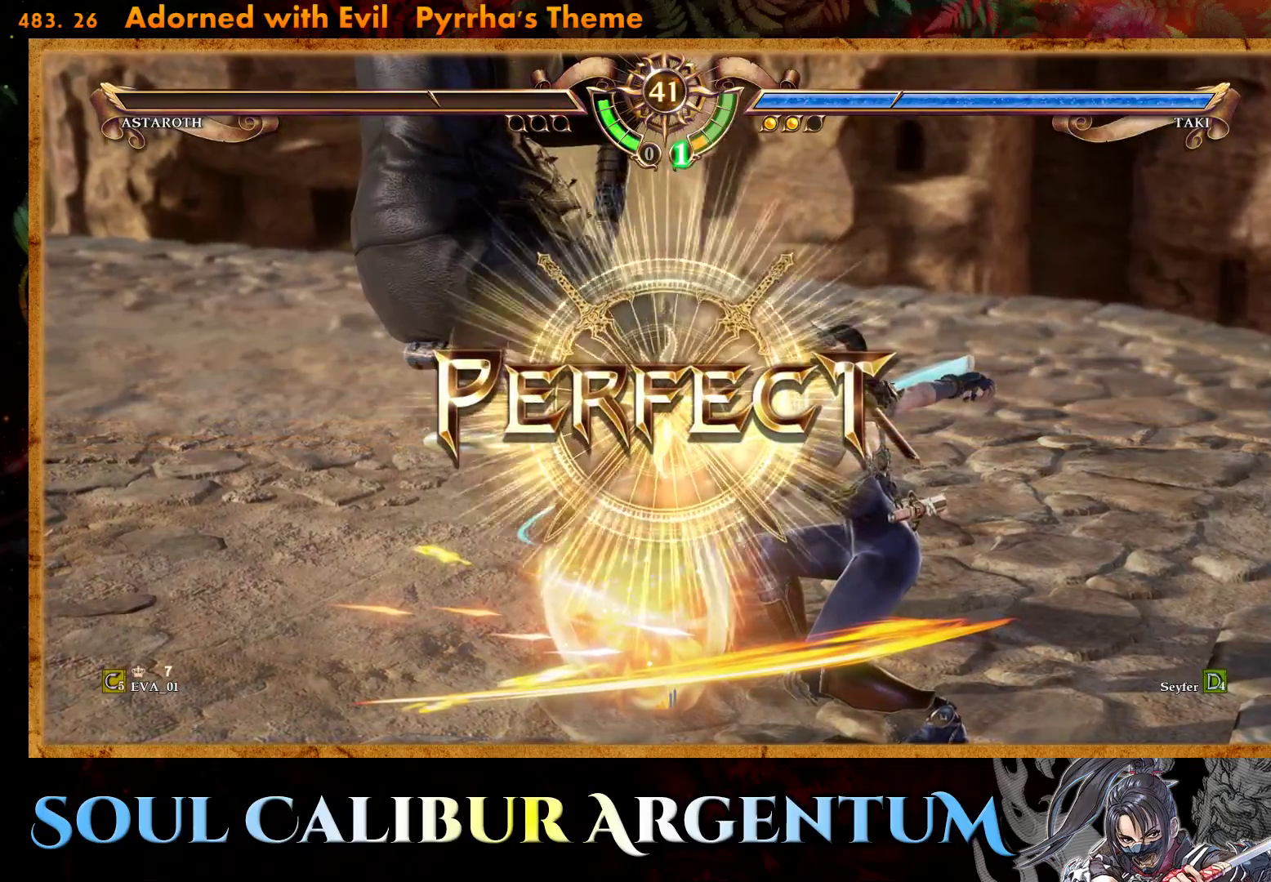
{"buttons": [], "right_stick": "center", "events": []}
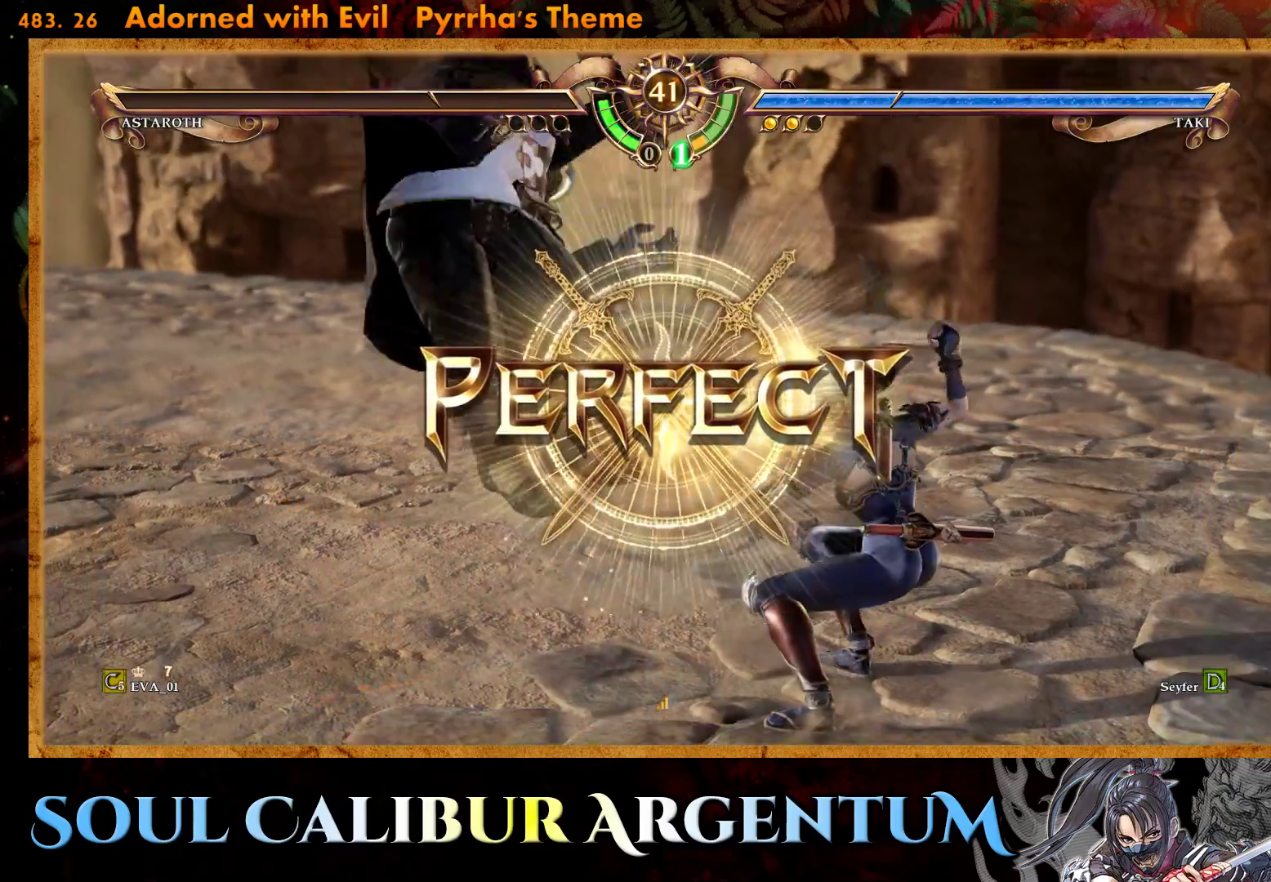
{"buttons": [], "right_stick": "center", "events": []}
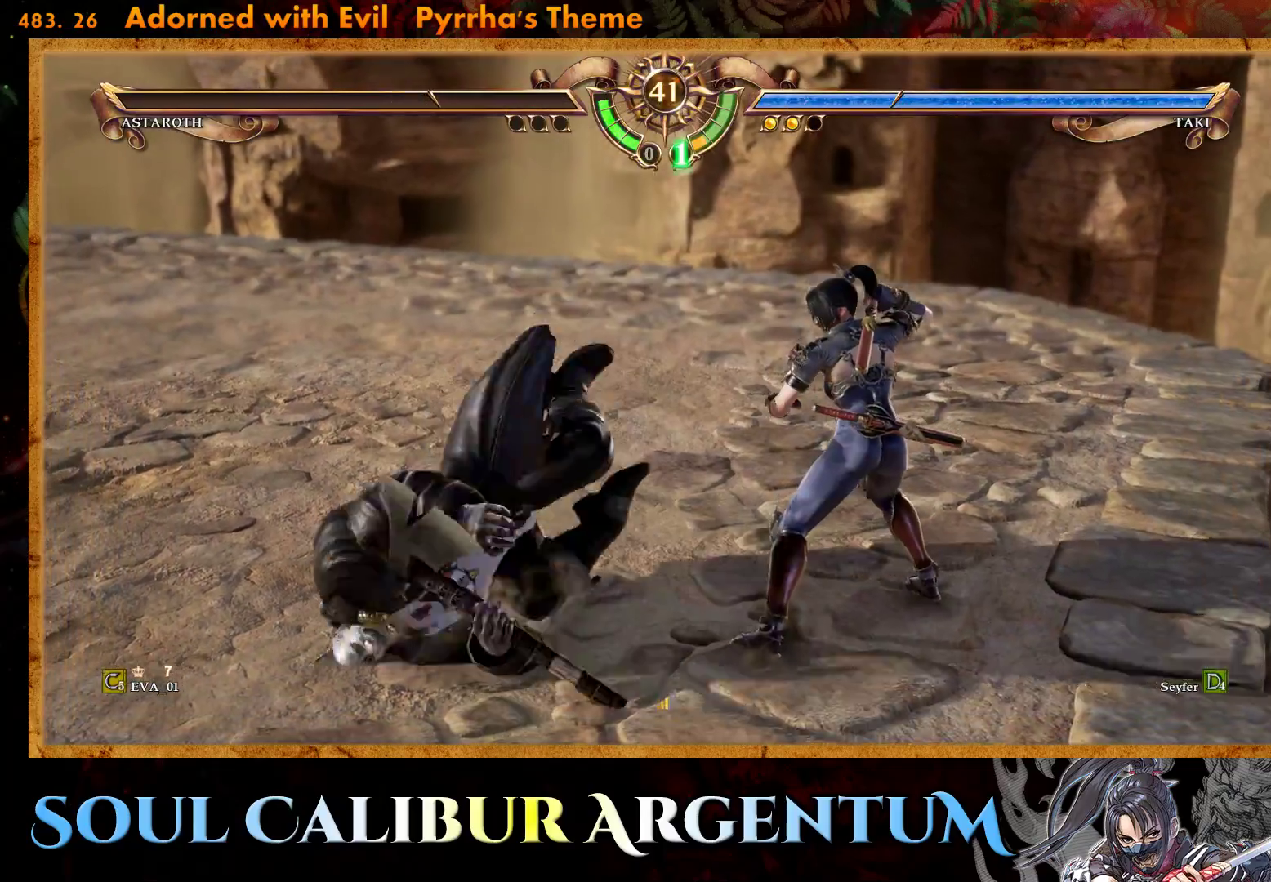
{"buttons": [], "right_stick": "center", "events": [[133, "DPAD_LEFT", "down"], [233, "DPAD_LEFT", "up"], [317, "DPAD_LEFT", "down"], [417, "DPAD_LEFT", "up"]]}
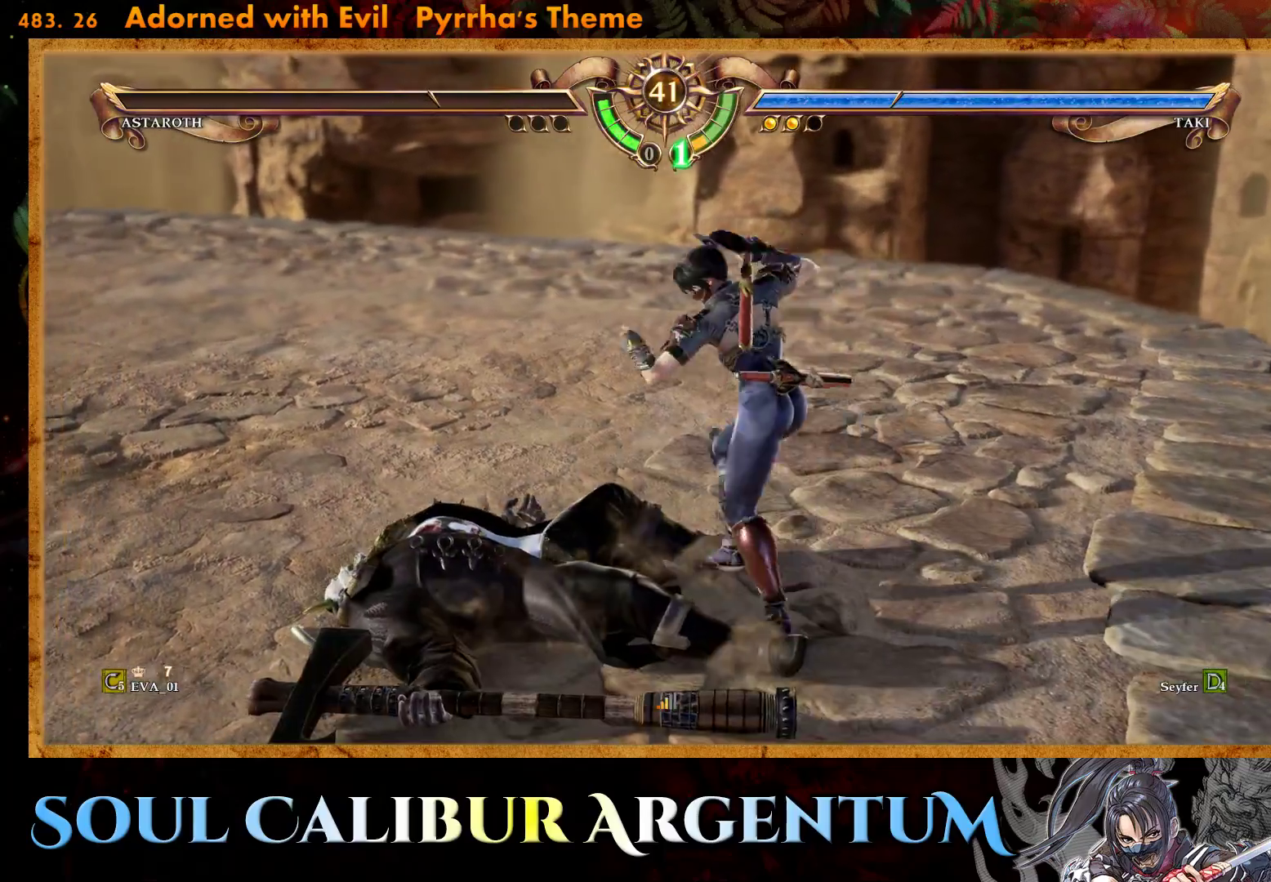
{"buttons": [], "right_stick": "center", "events": []}
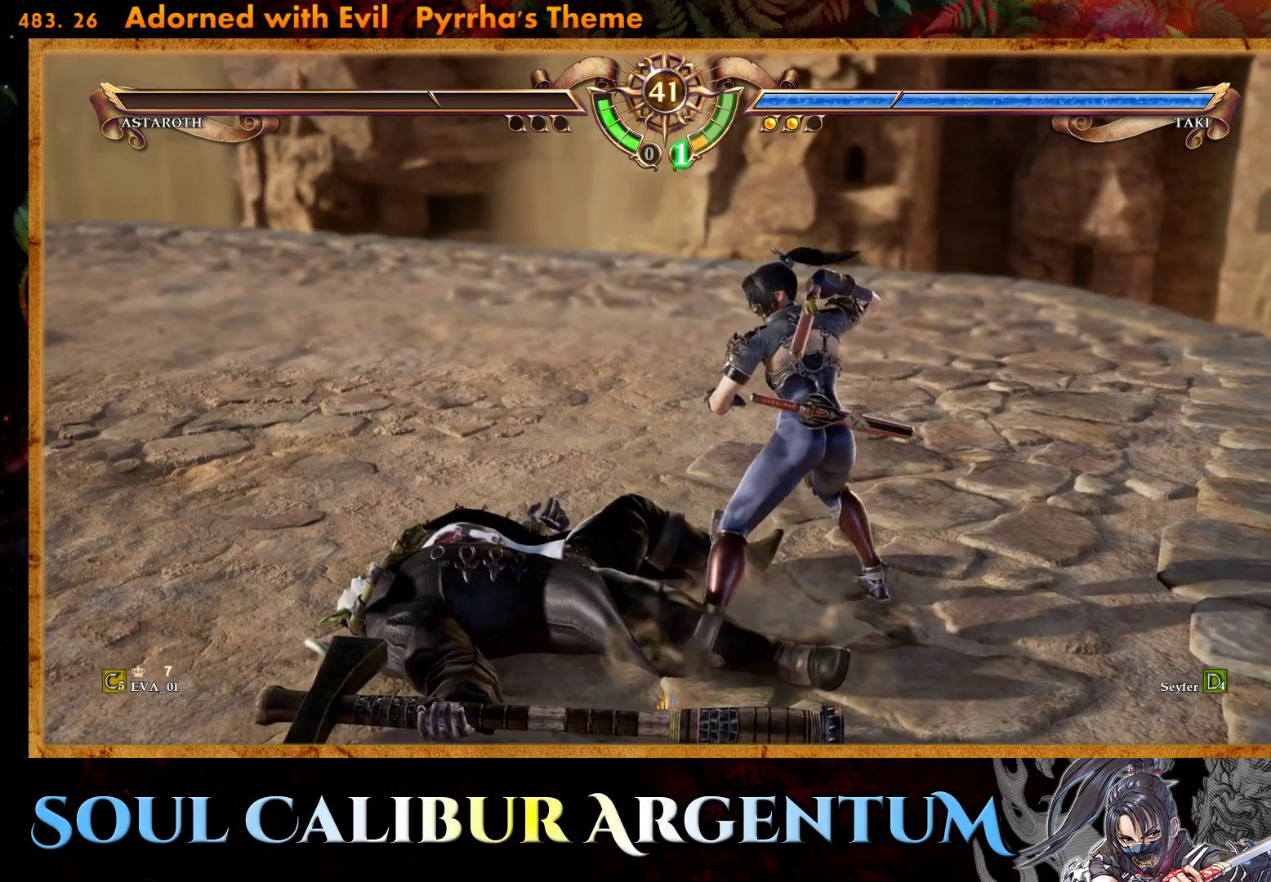
{"buttons": [], "right_stick": "center", "events": []}
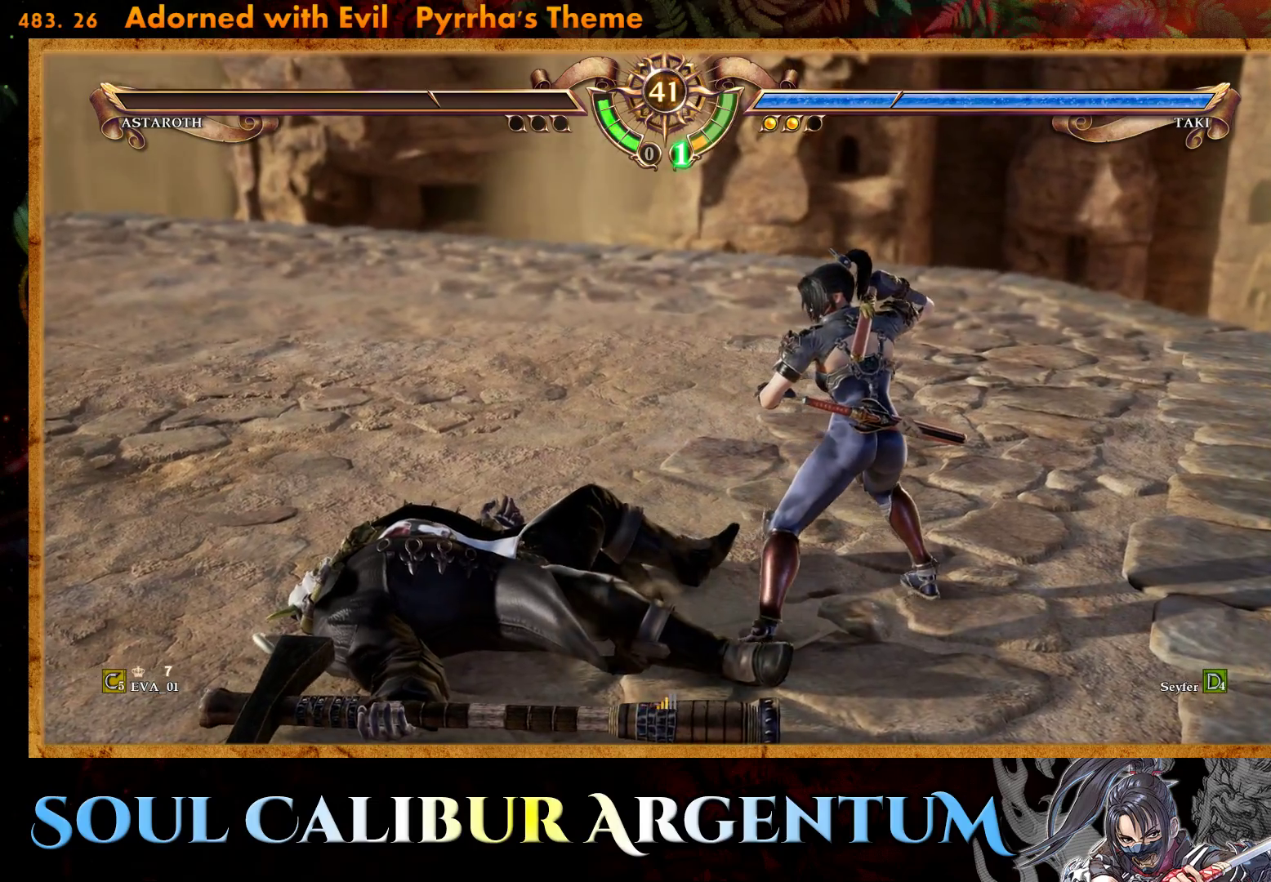
{"buttons": [], "right_stick": "center", "events": []}
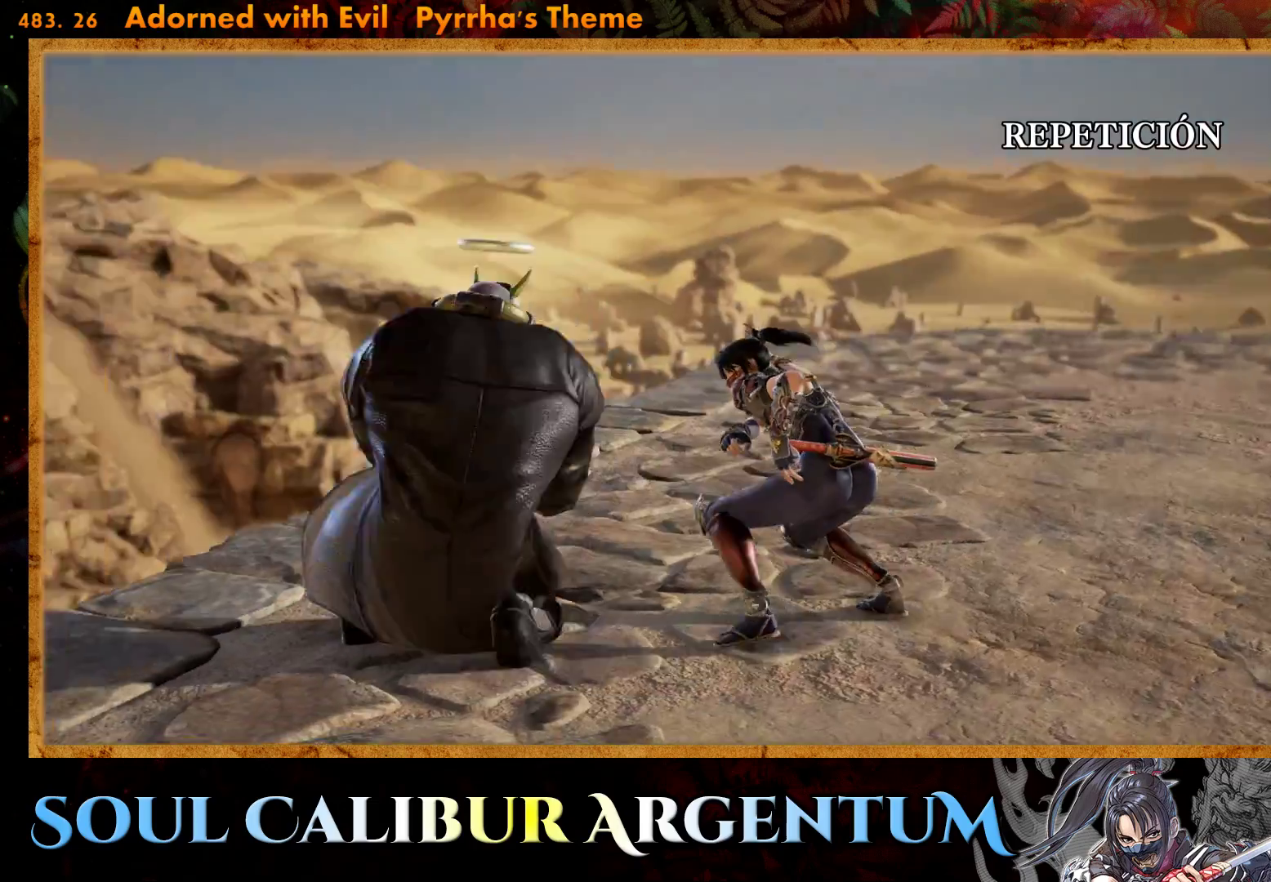
{"buttons": ["START"], "right_stick": "center", "events": [[300, "START", "down"]]}
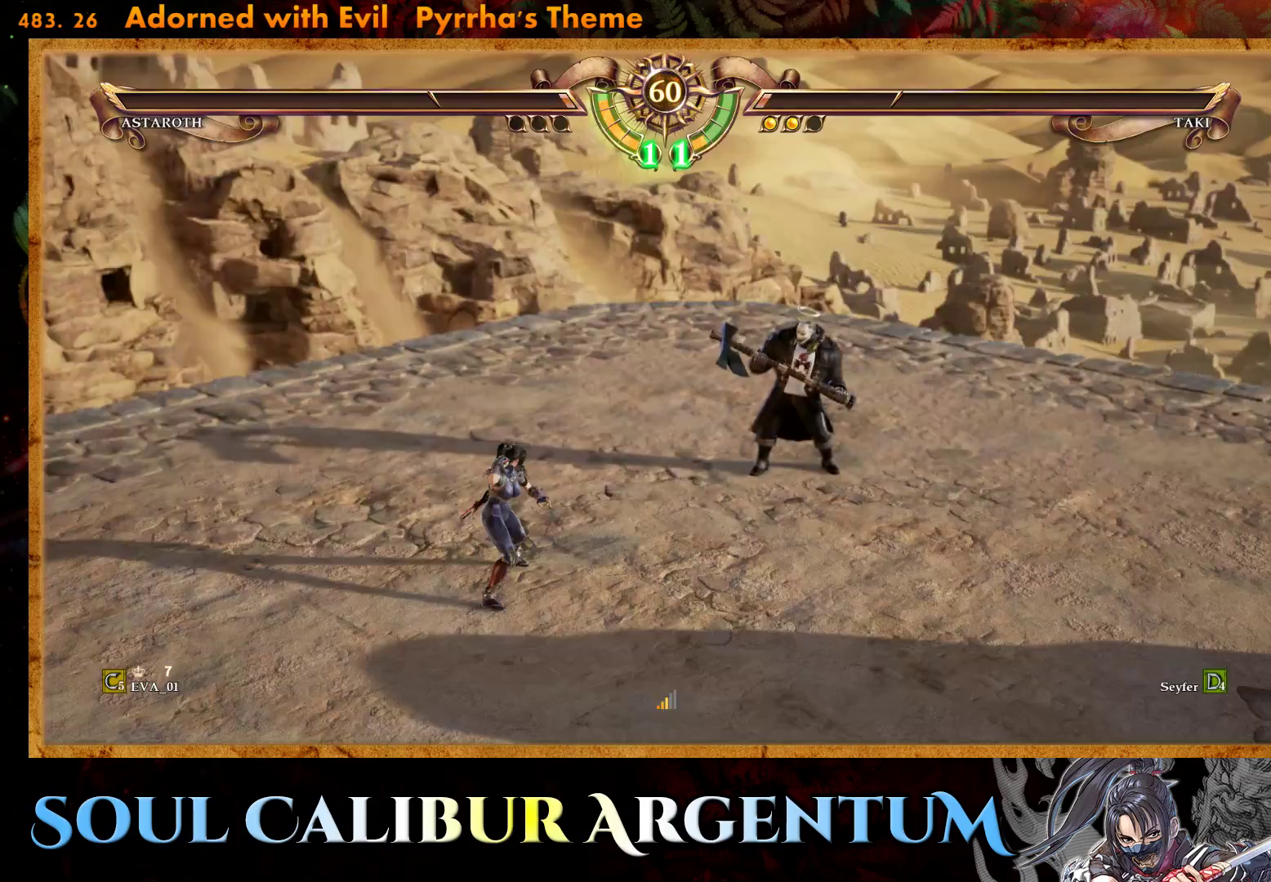
{"buttons": [], "right_stick": "center", "events": [[50, "START", "up"]]}
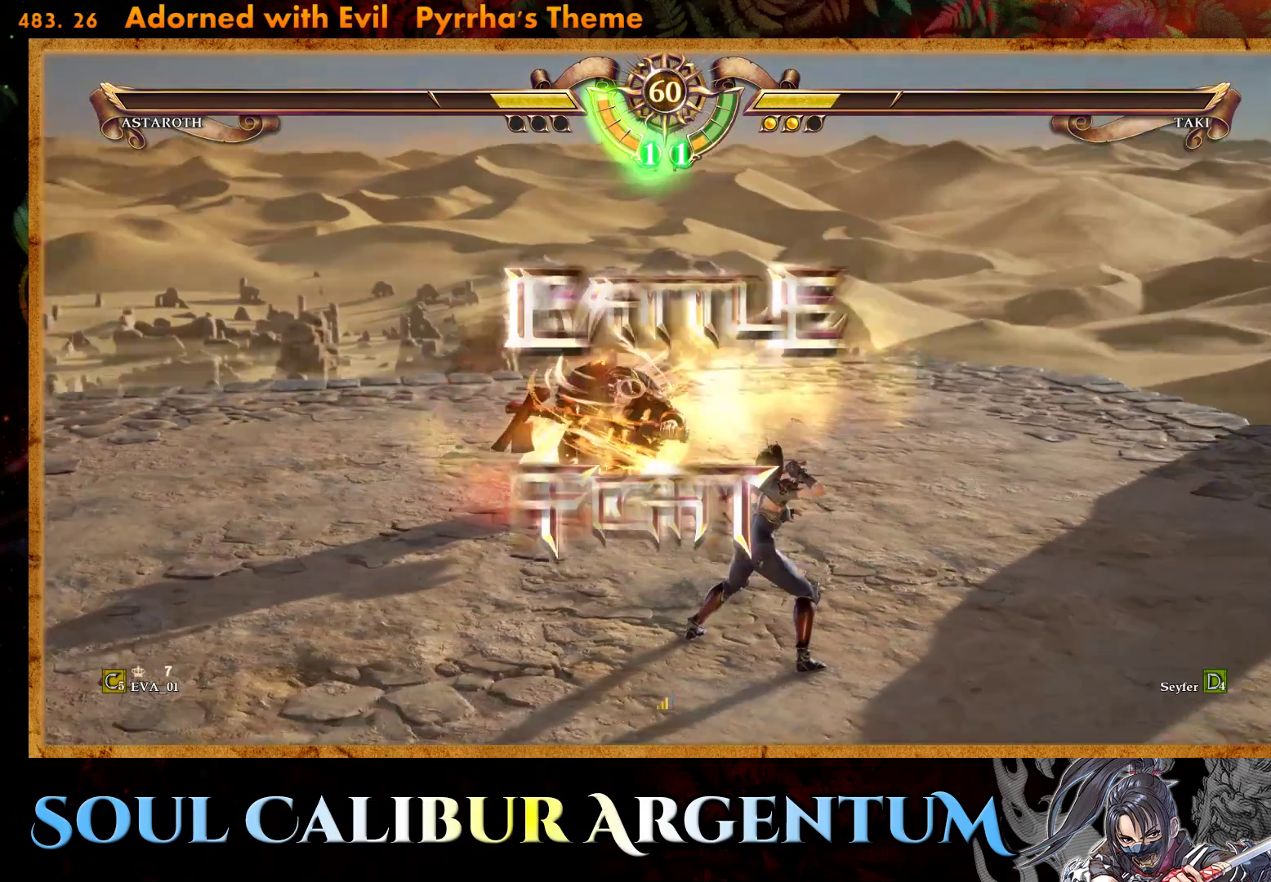
{"buttons": [], "right_stick": "center", "events": [[117, "DPAD_LEFT", "down"], [233, "DPAD_LEFT", "up"]]}
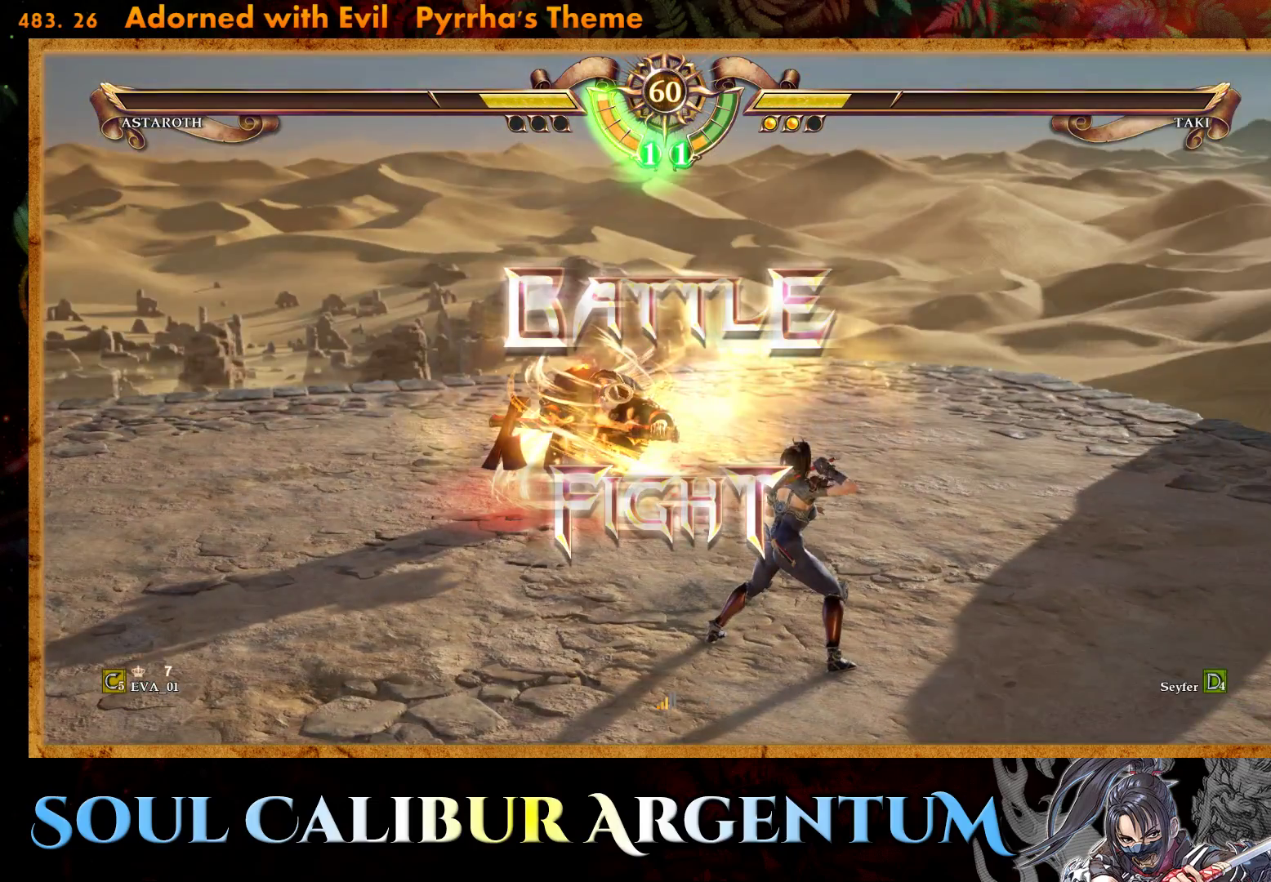
{"buttons": [], "right_stick": "center", "events": []}
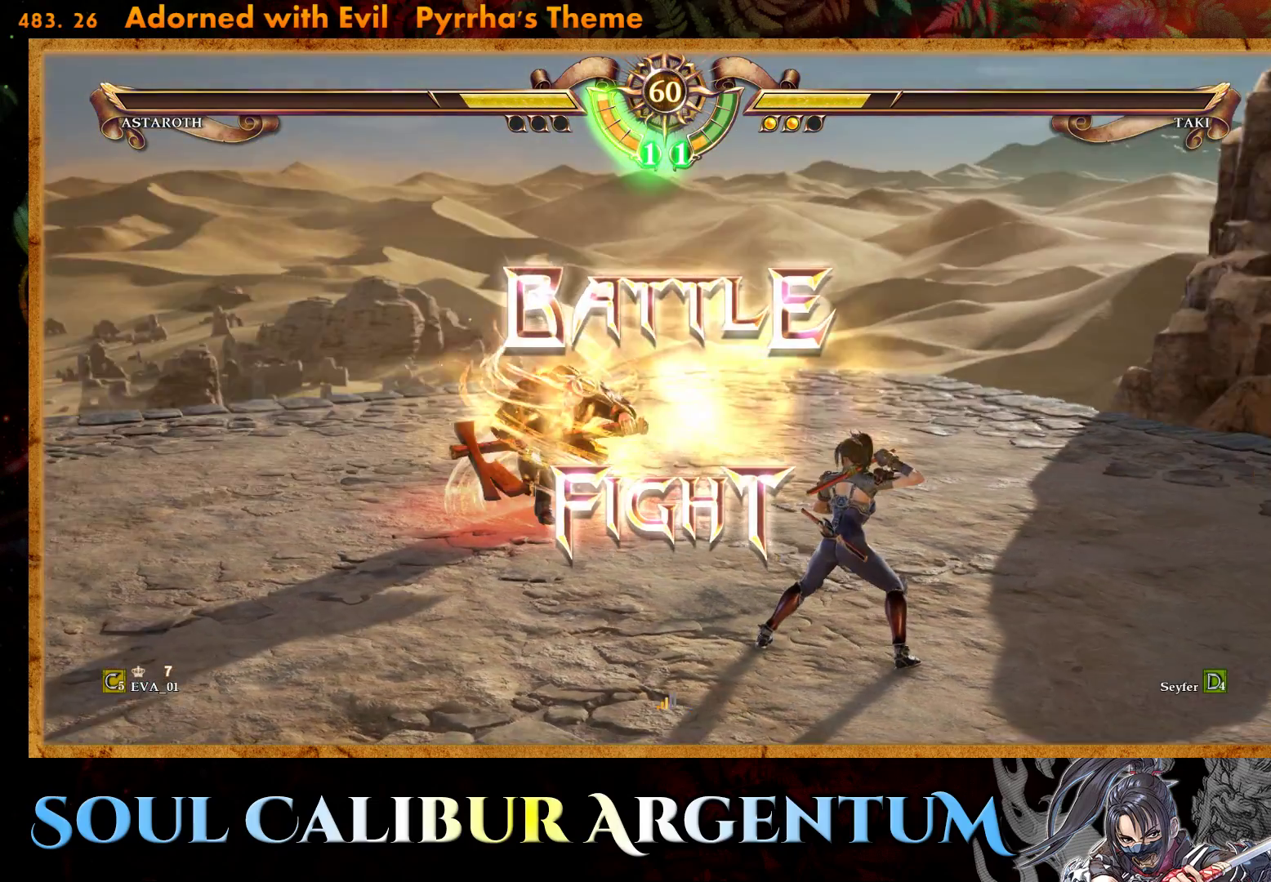
{"buttons": [], "right_stick": "center", "events": []}
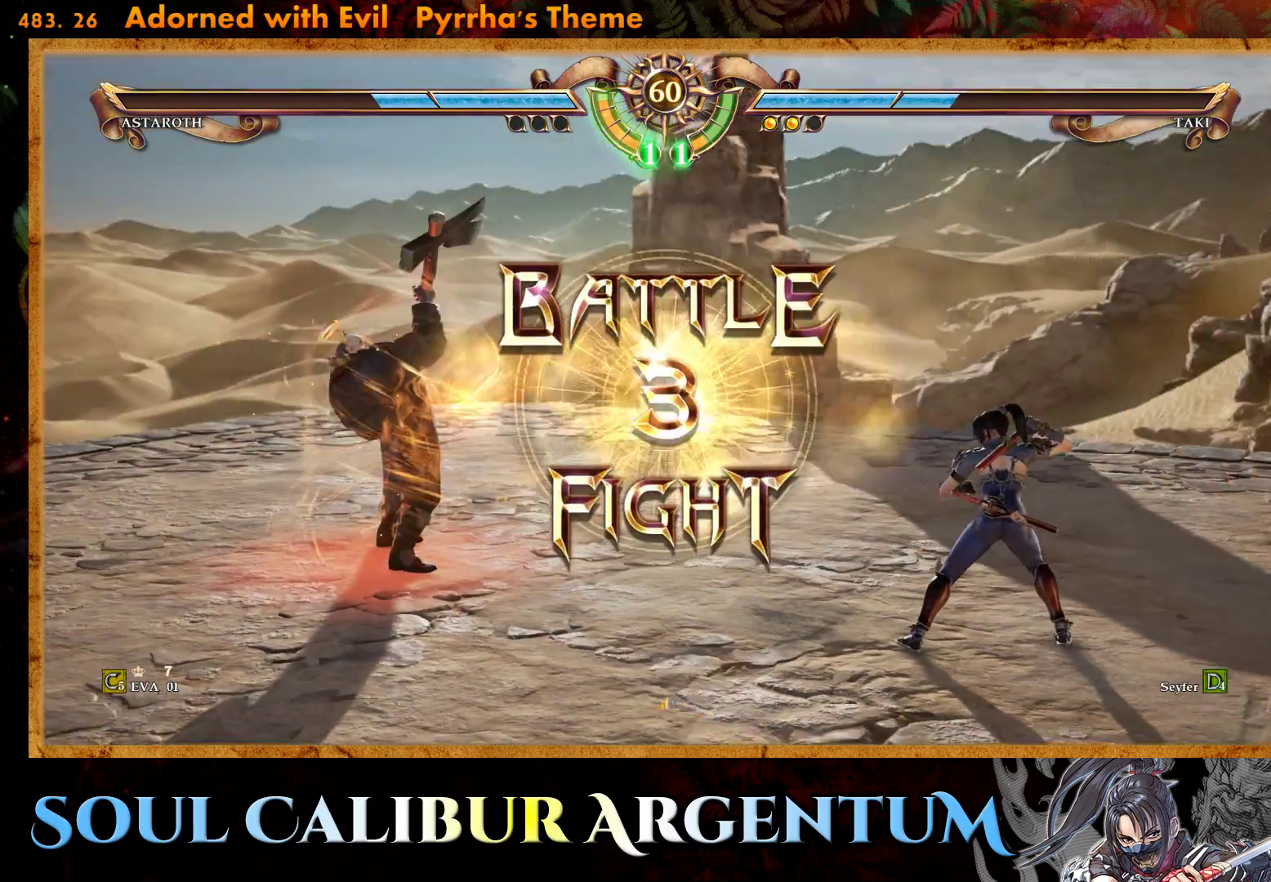
{"buttons": ["CROSS"], "right_stick": "center", "events": [[417, "CROSS", "down"]]}
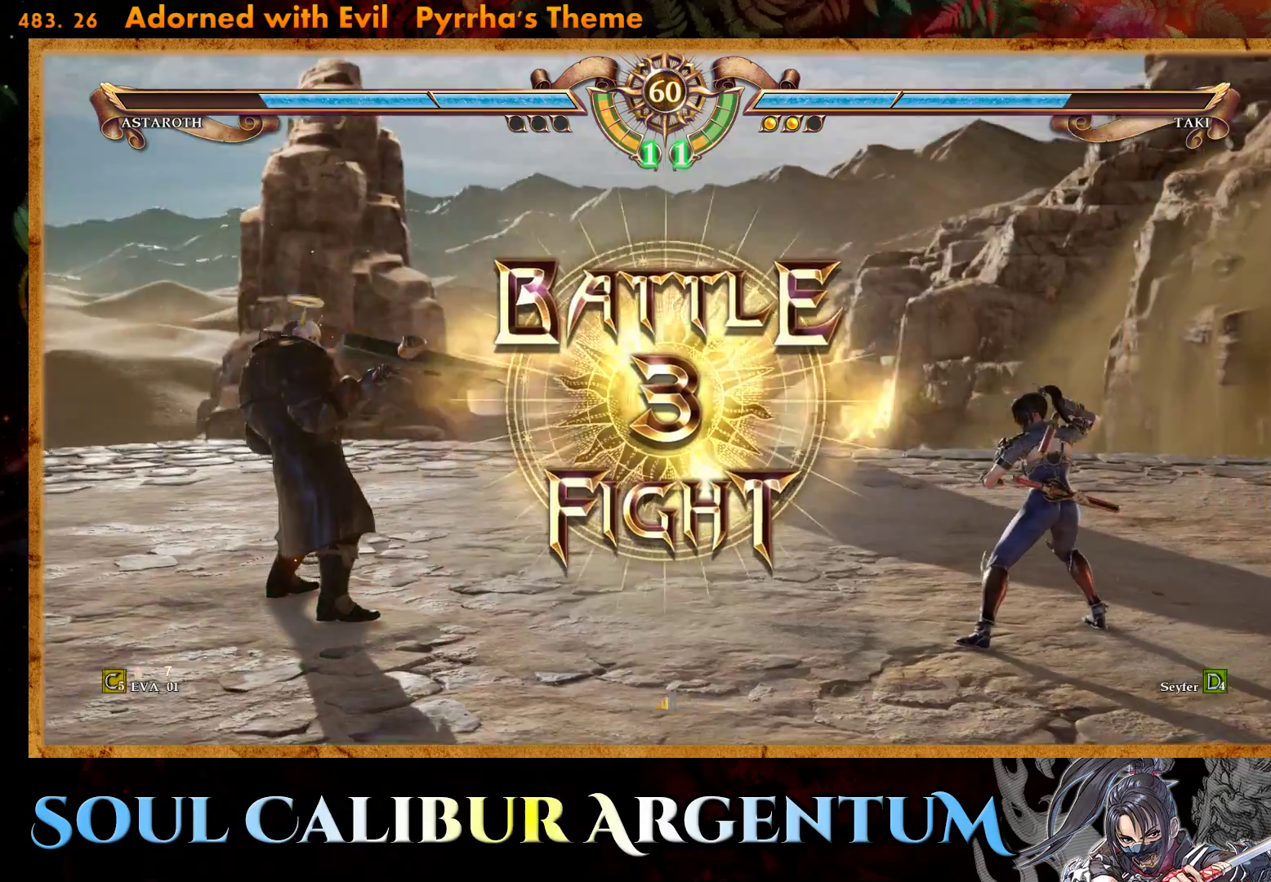
{"buttons": [], "right_stick": "center", "events": [[83, "CROSS", "up"], [333, "CROSS", "down"], [450, "CROSS", "up"]]}
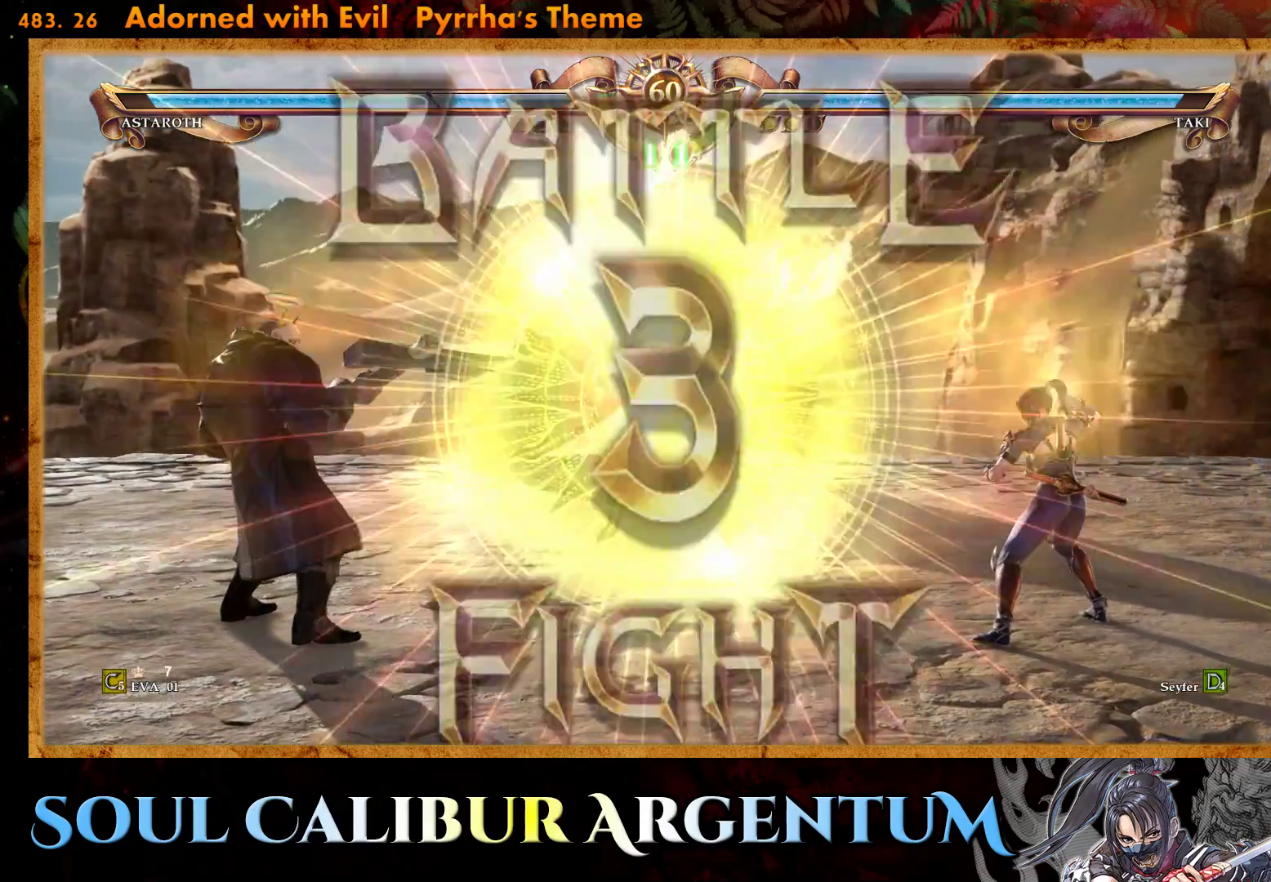
{"buttons": ["DPAD_RIGHT"], "right_stick": "center", "events": [[250, "DPAD_RIGHT", "down"], [333, "DPAD_RIGHT", "up"], [417, "DPAD_RIGHT", "down"]]}
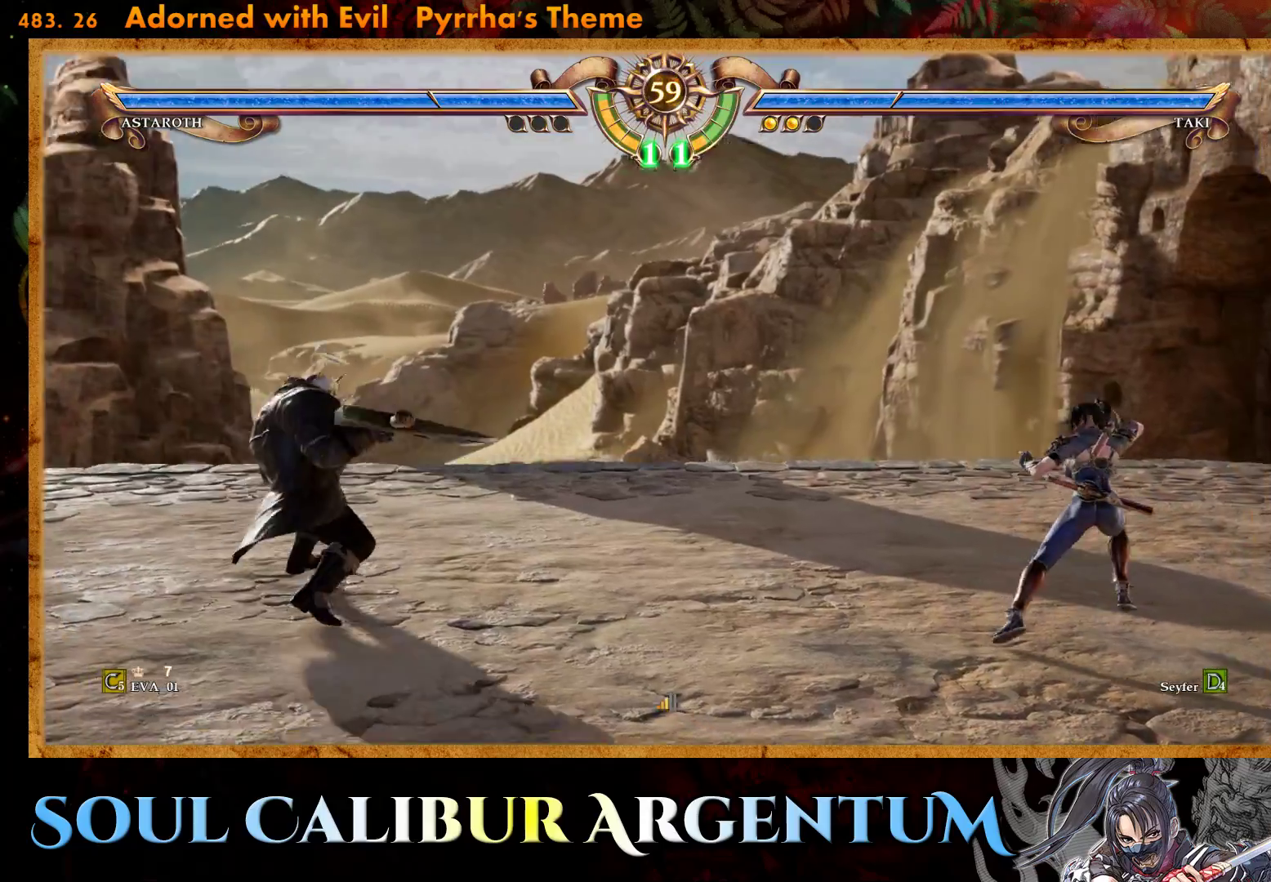
{"buttons": [], "right_stick": "center", "events": [[17, "DPAD_RIGHT", "up"], [150, "DPAD_UP", "down"], [233, "DPAD_UP", "up"], [300, "DPAD_UP", "down"], [400, "DPAD_UP", "up"]]}
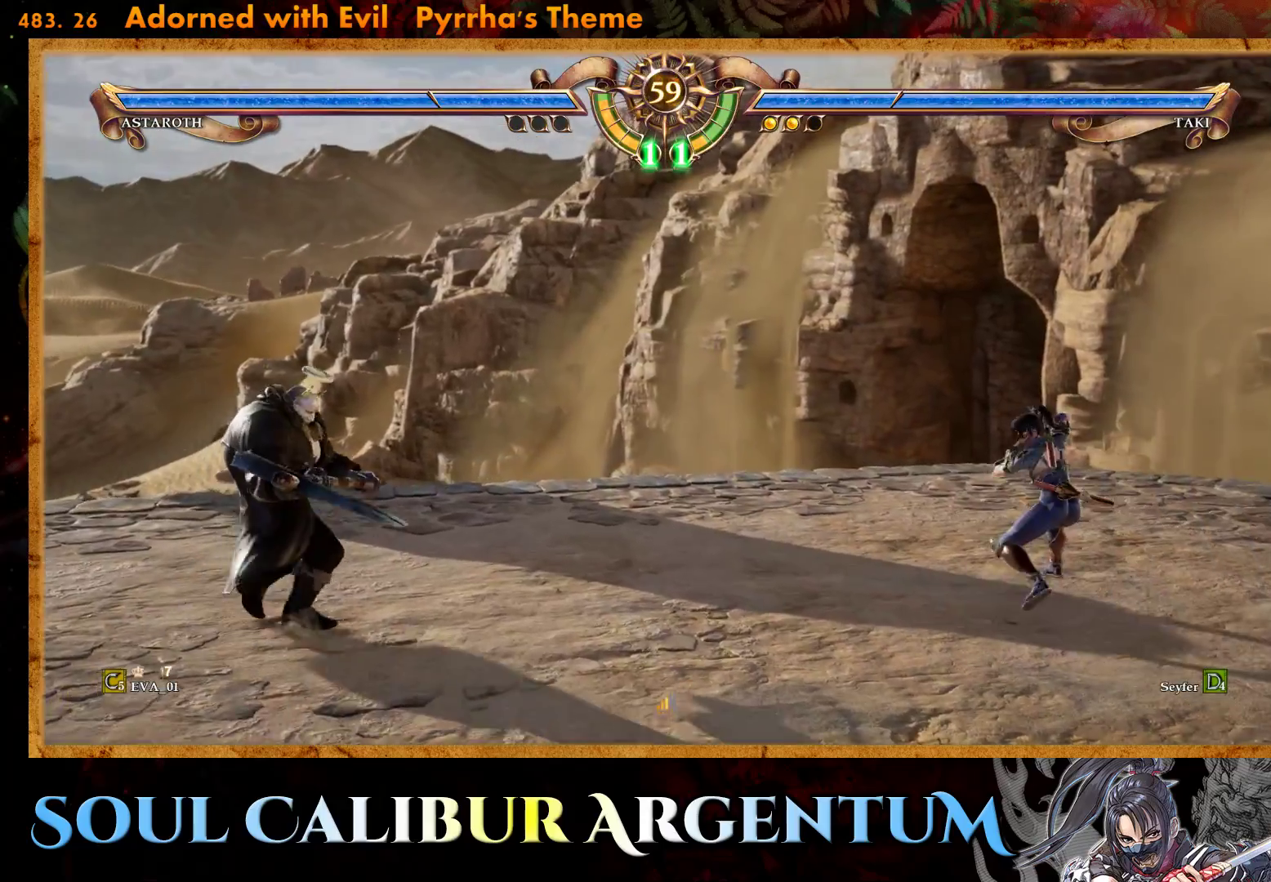
{"buttons": [], "right_stick": "center", "events": [[83, "DPAD_RIGHT", "down"], [183, "DPAD_RIGHT", "up"], [350, "DPAD_RIGHT", "down"], [450, "DPAD_RIGHT", "up"]]}
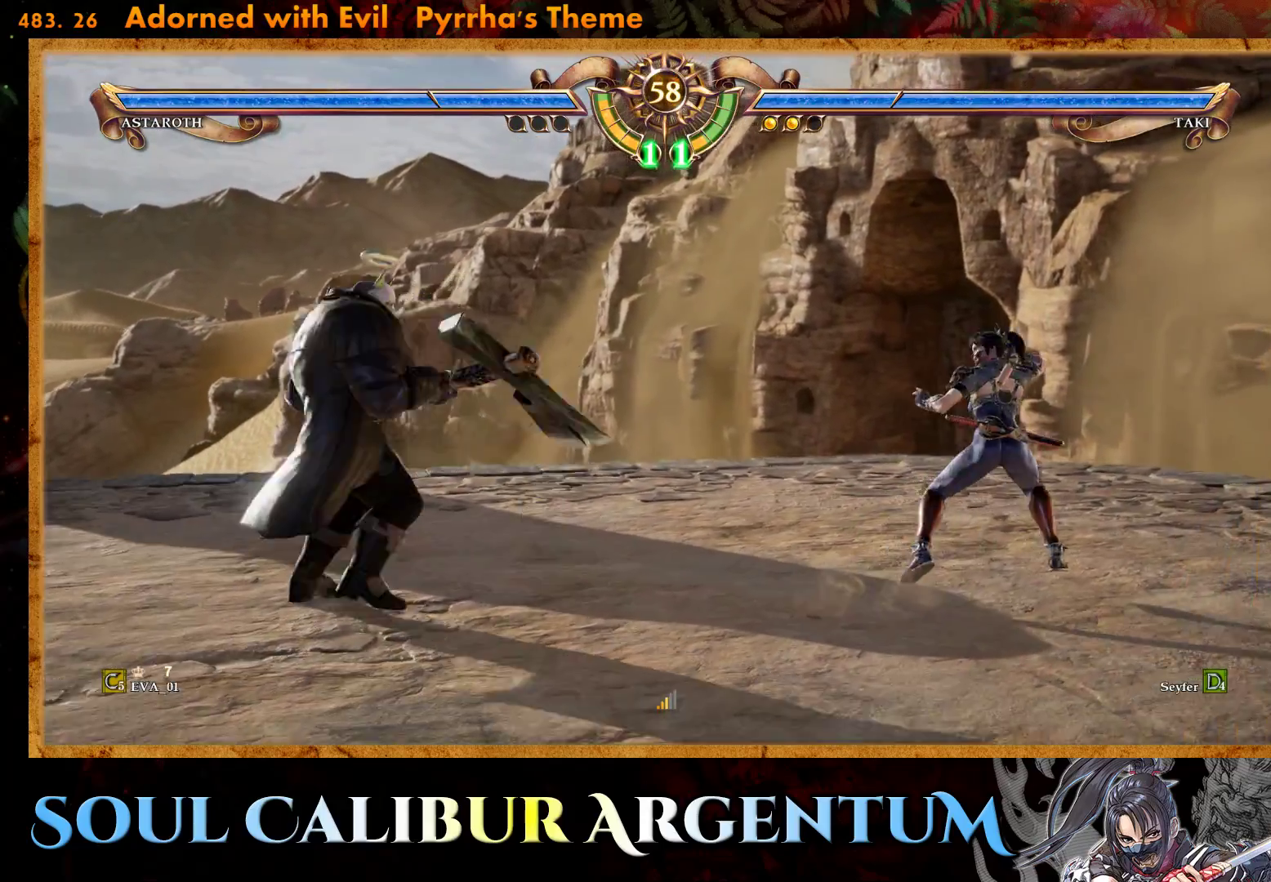
{"buttons": [], "right_stick": "center", "events": [[50, "DPAD_DOWN", "down"], [450, "DPAD_DOWN", "up"]]}
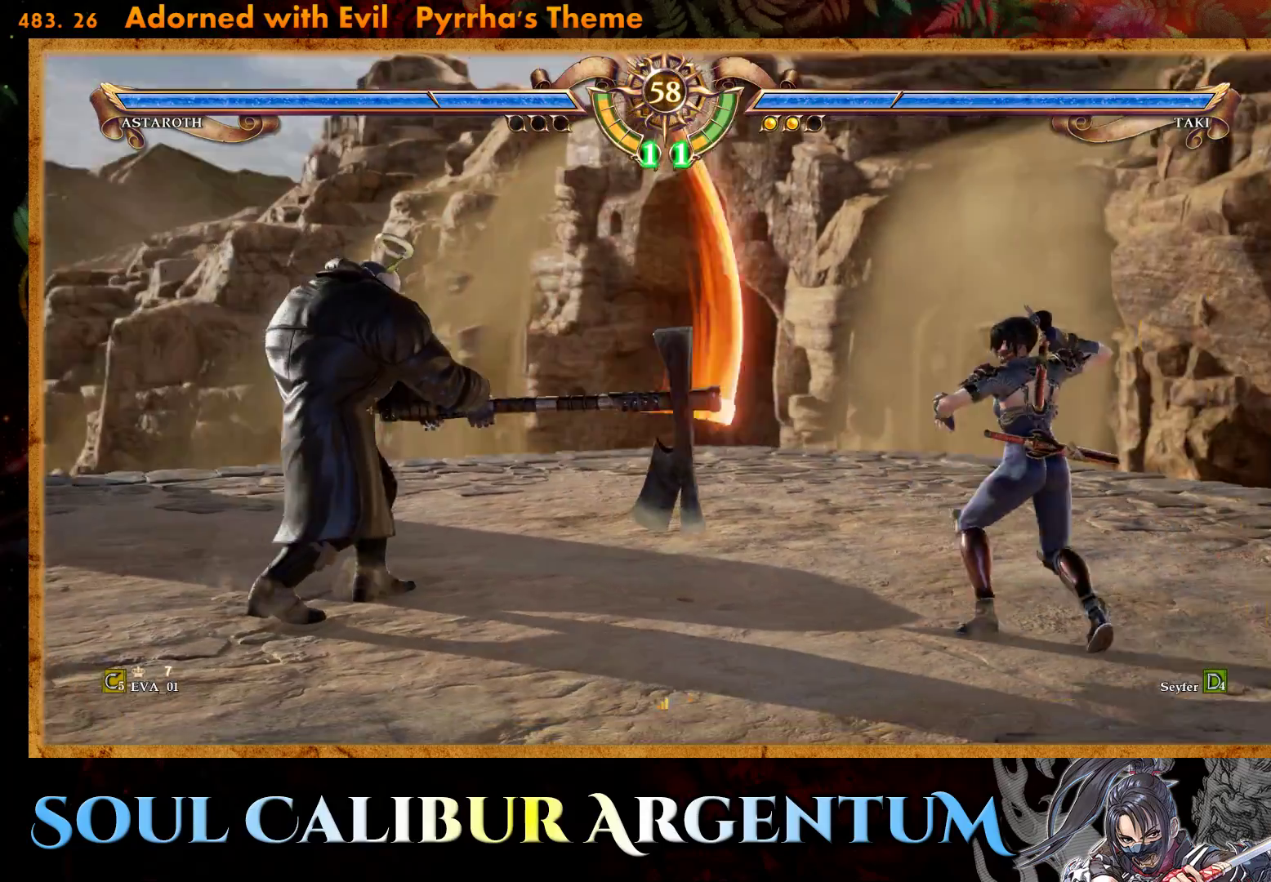
{"buttons": [], "right_stick": "center", "events": [[17, "L1", "down"], [67, "L1", "up"]]}